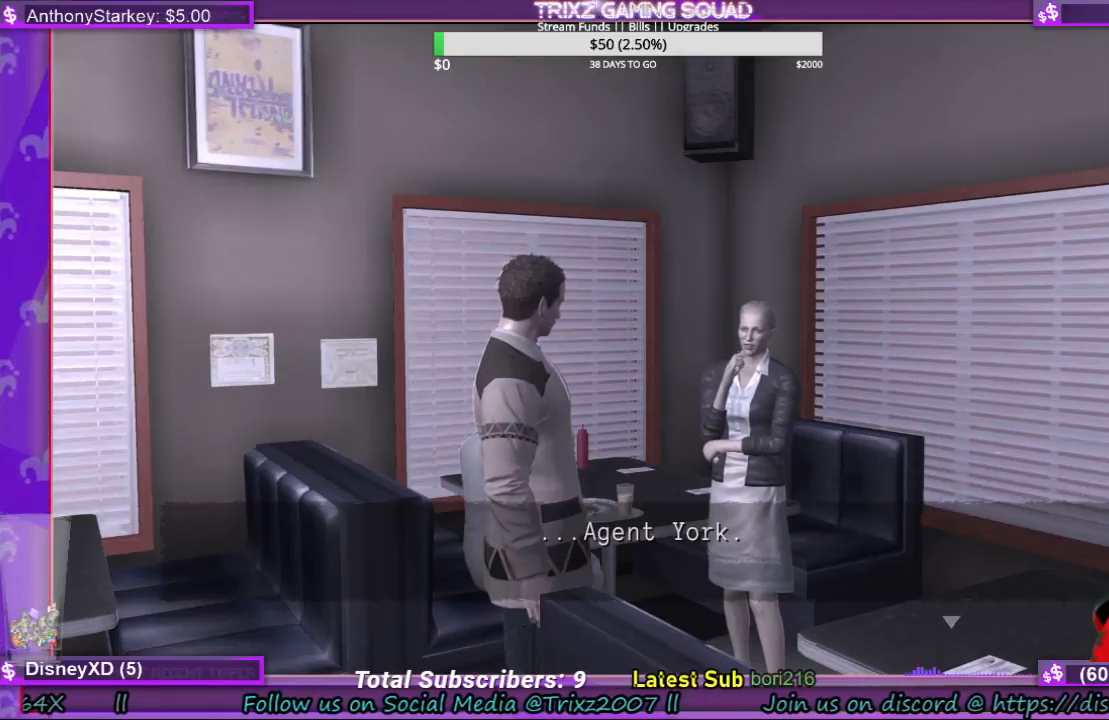
Gameplay with keyboard and mouse; each line is a JSON object with the keys and mouse buttons held at the frame after it. "events" lists presses ("down") and releases ("up") of "a", "ctrl", "d", "e", "f", "q", "r", "s", "shift", "space", "tab", "w", "mouse_left", "mouse_wheel", "mouse_right" and "mouse_mb4" between this image and that frame as [ms after this image, input, new state], when the widget could be followed in between. "mouse_left", "mouse_wheel", "mouse_right", "mouse_mb4" = the "left", "wheel", "right", "mb4" buttons of the "mouse" list. No other keys are recorded. "wheel" means that the mouse wheel is clicked or scrolled. Mouse movement is not recorded.
{"keys": [], "mouse": [], "events": [[267, "e", "down"], [333, "e", "up"]]}
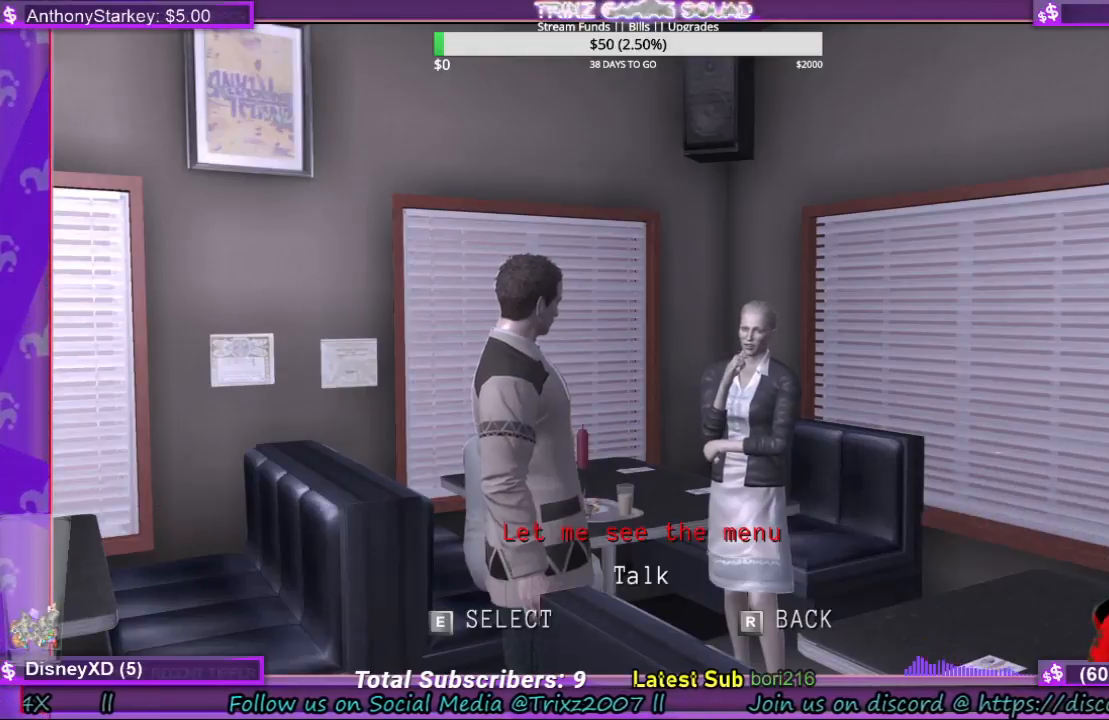
{"keys": [], "mouse": [], "events": []}
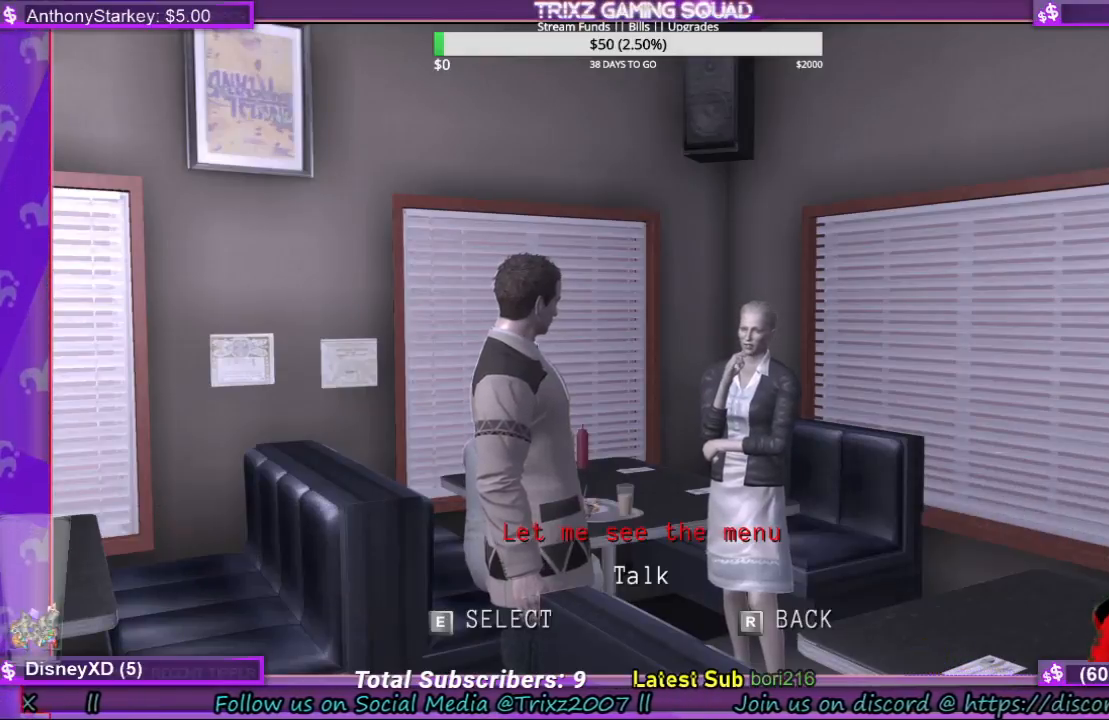
{"keys": [], "mouse": [], "events": []}
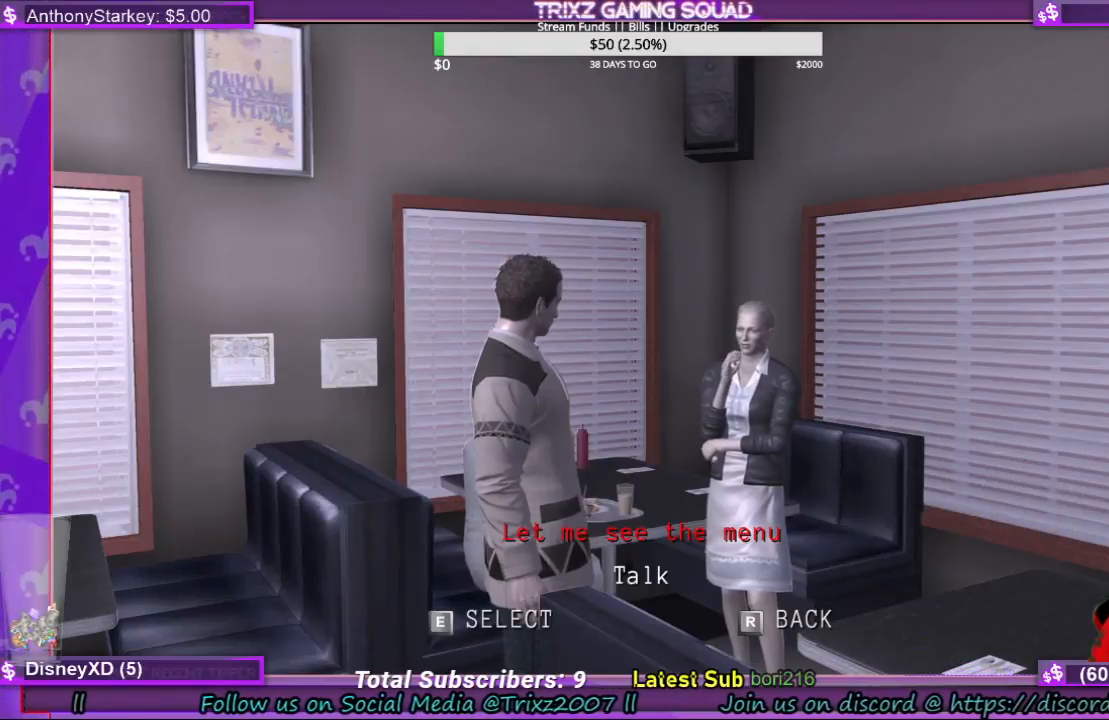
{"keys": [], "mouse": [], "events": []}
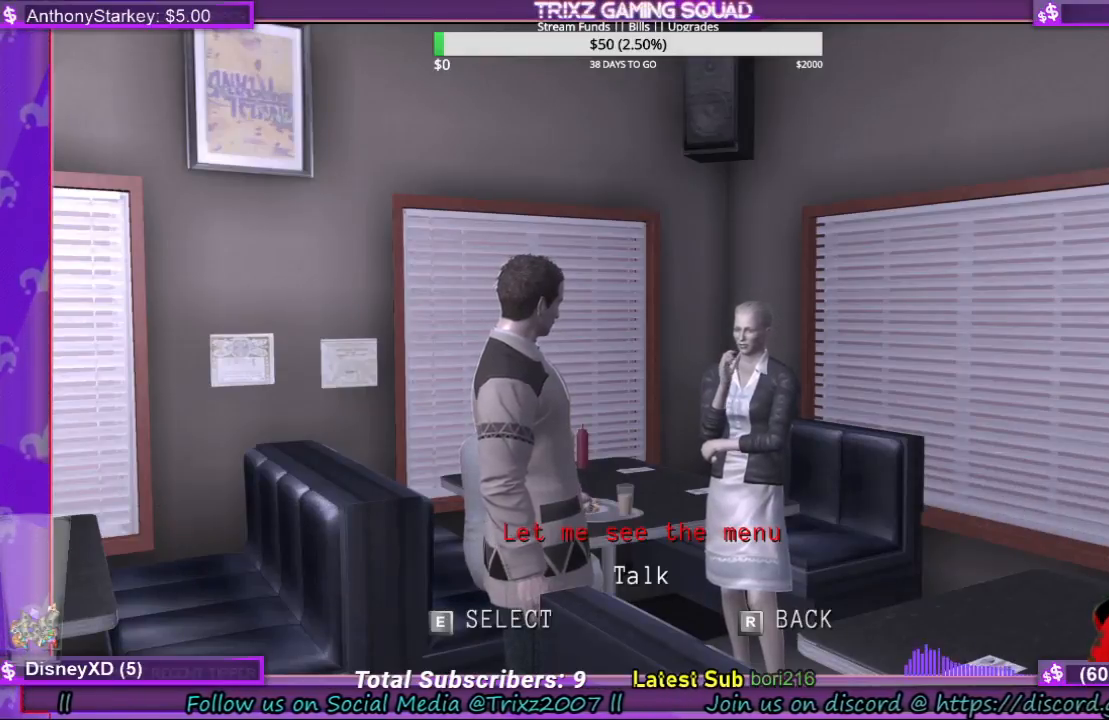
{"keys": [], "mouse": [], "events": []}
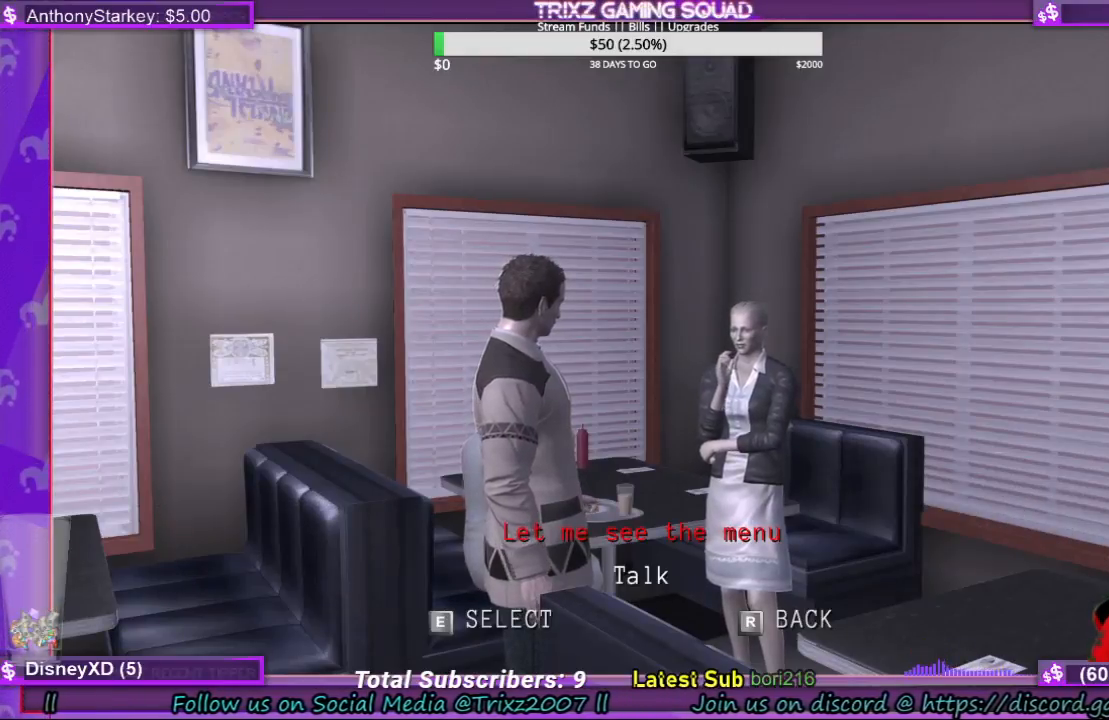
{"keys": [], "mouse": [], "events": []}
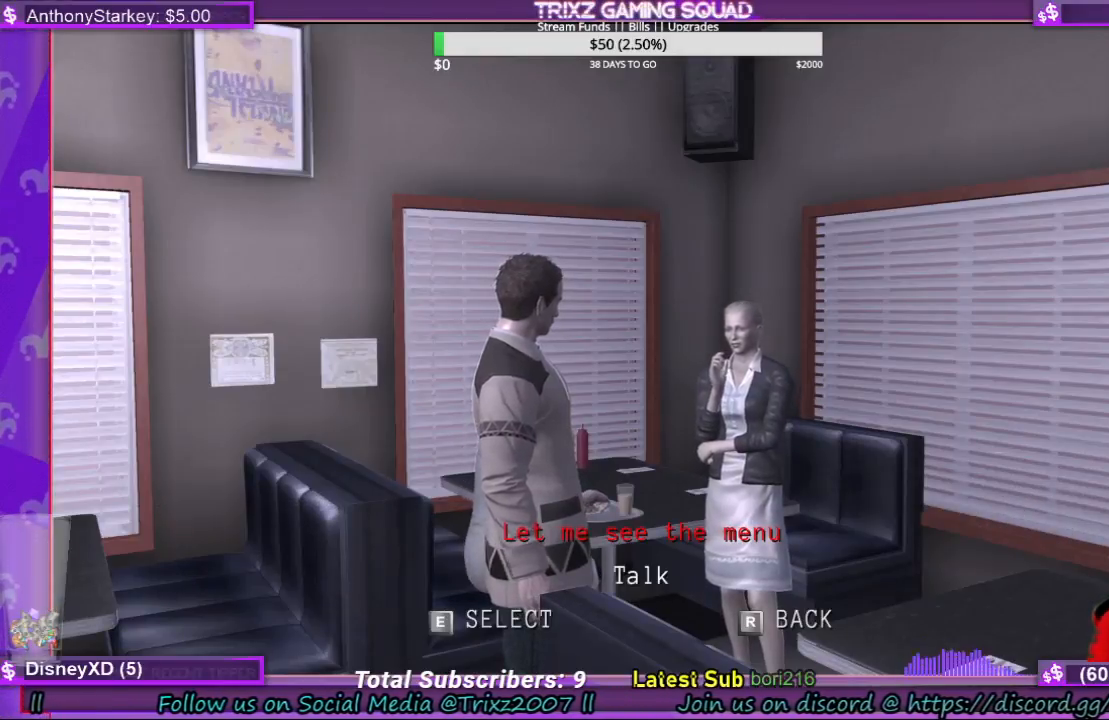
{"keys": [], "mouse": [], "events": []}
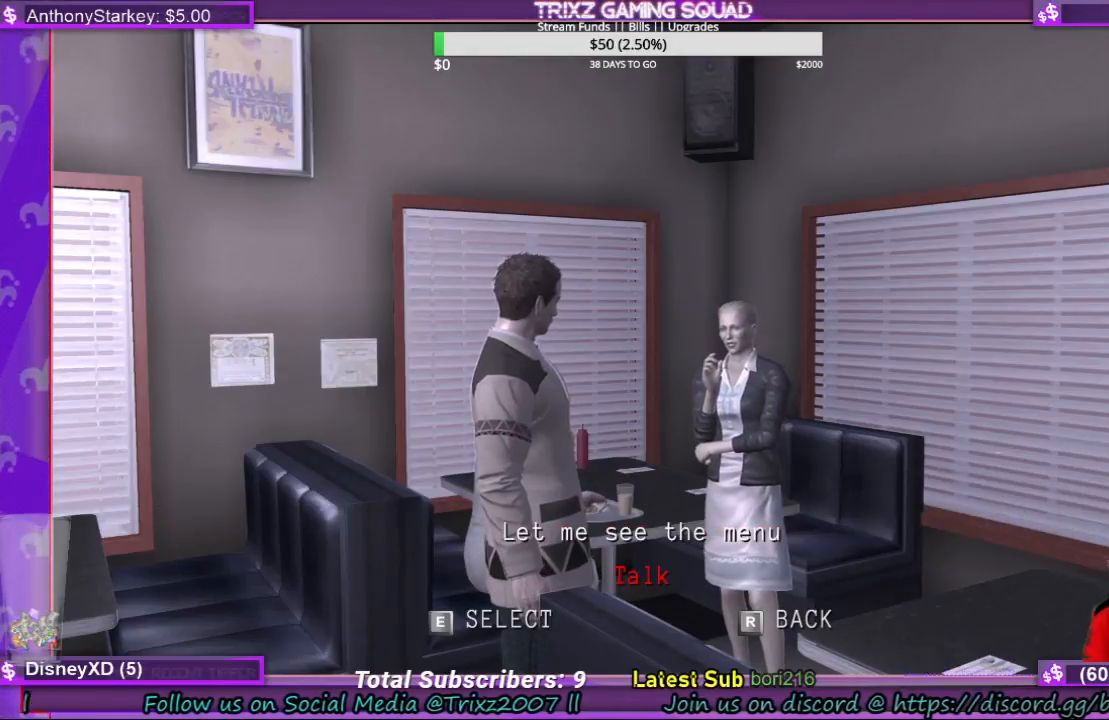
{"keys": [], "mouse": [], "events": [[267, "e", "down"], [367, "e", "up"]]}
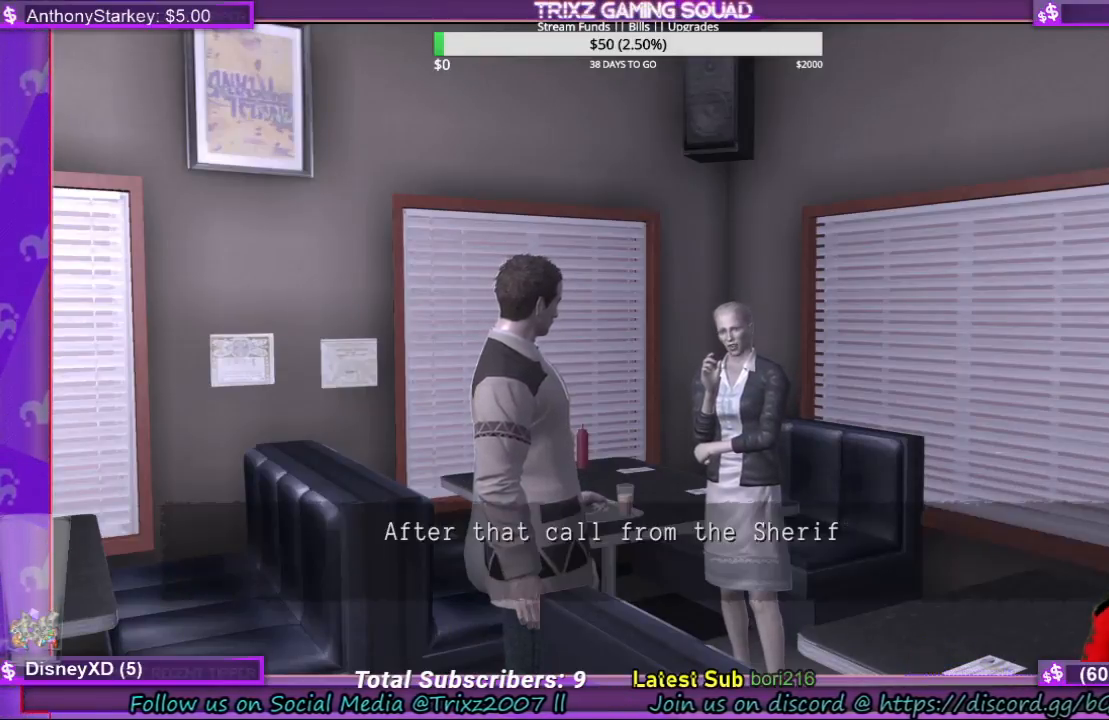
{"keys": [], "mouse": [], "events": []}
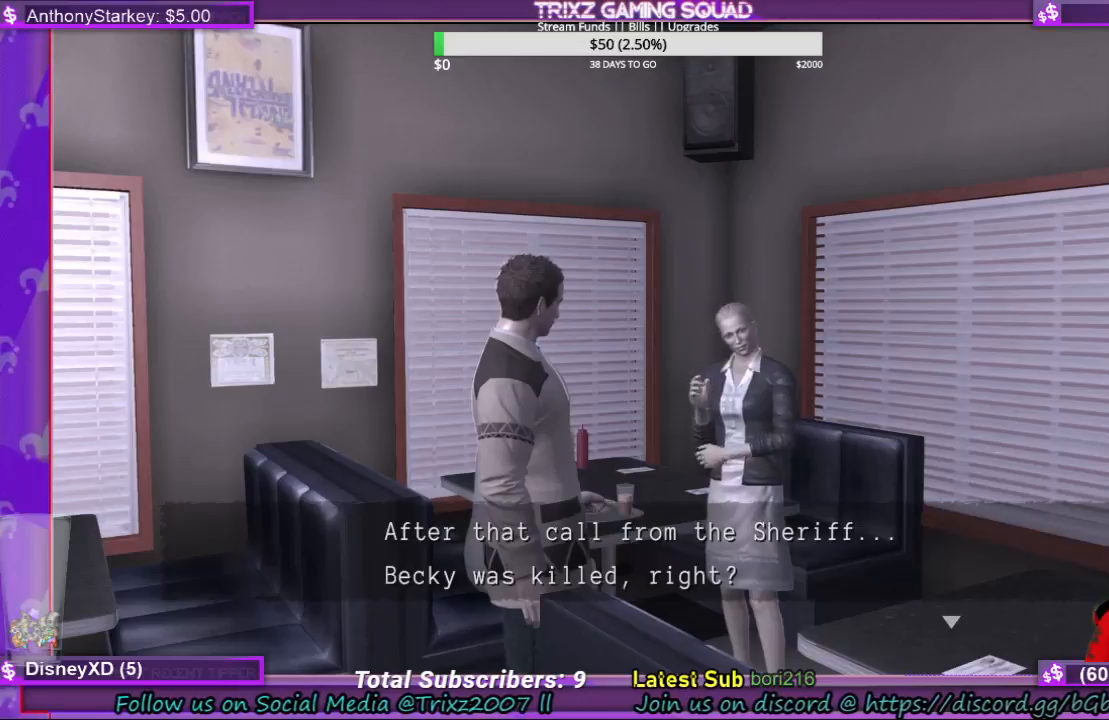
{"keys": [], "mouse": [], "events": []}
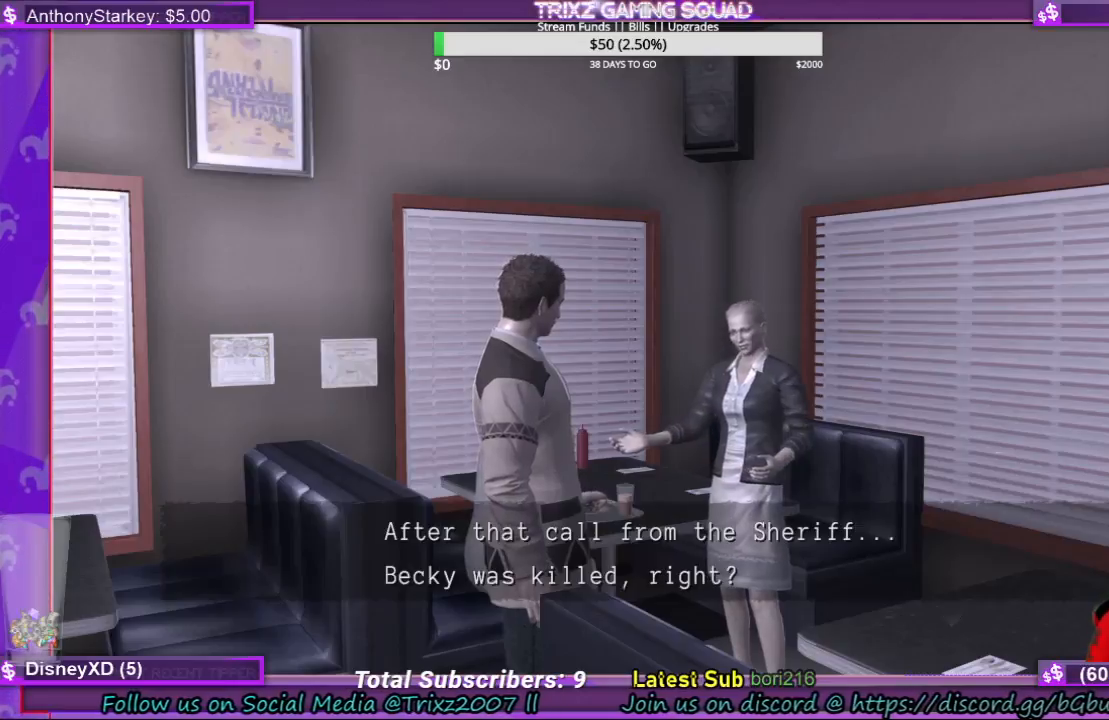
{"keys": [], "mouse": [], "events": []}
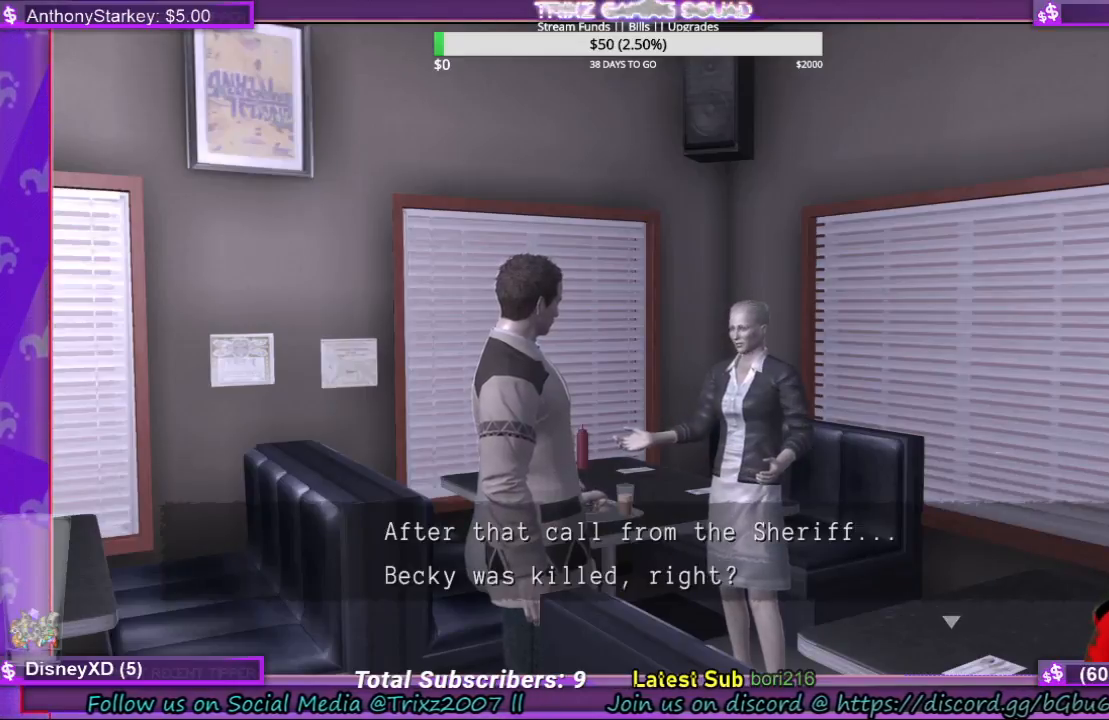
{"keys": [], "mouse": [], "events": []}
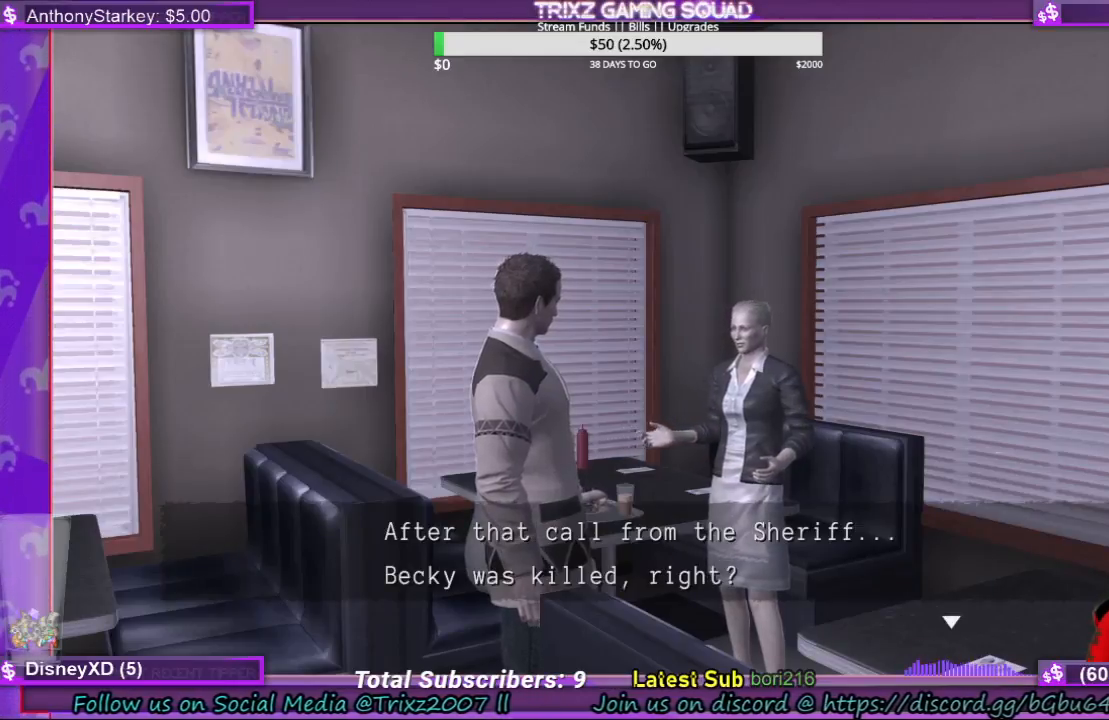
{"keys": [], "mouse": [], "events": []}
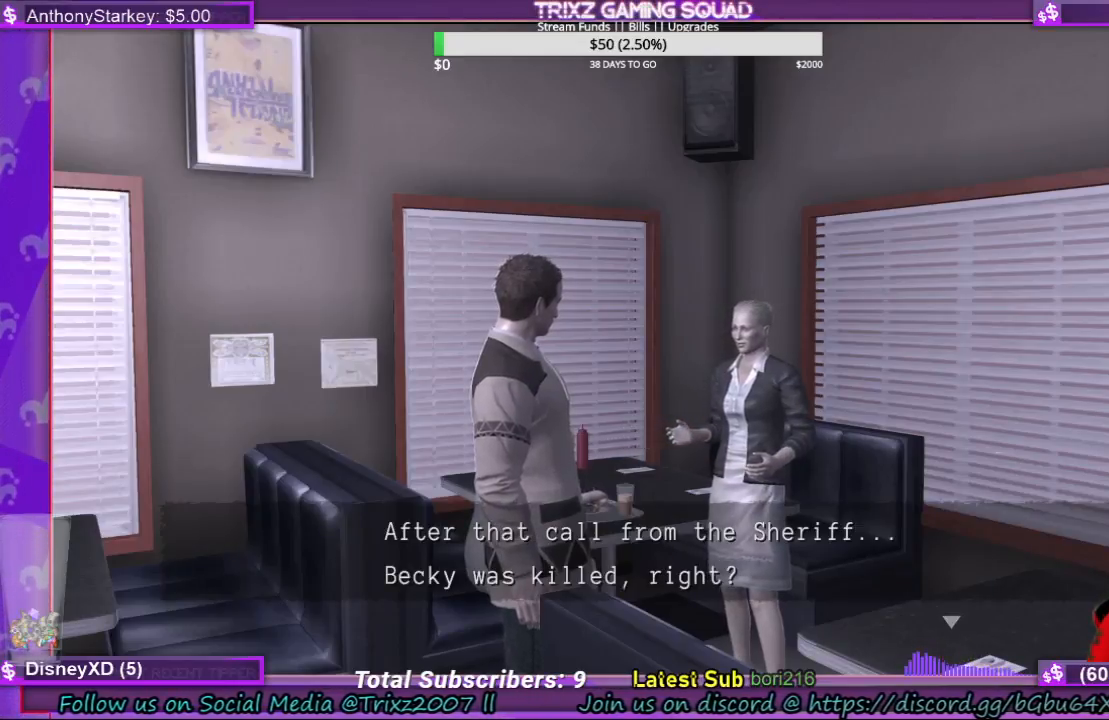
{"keys": [], "mouse": [], "events": []}
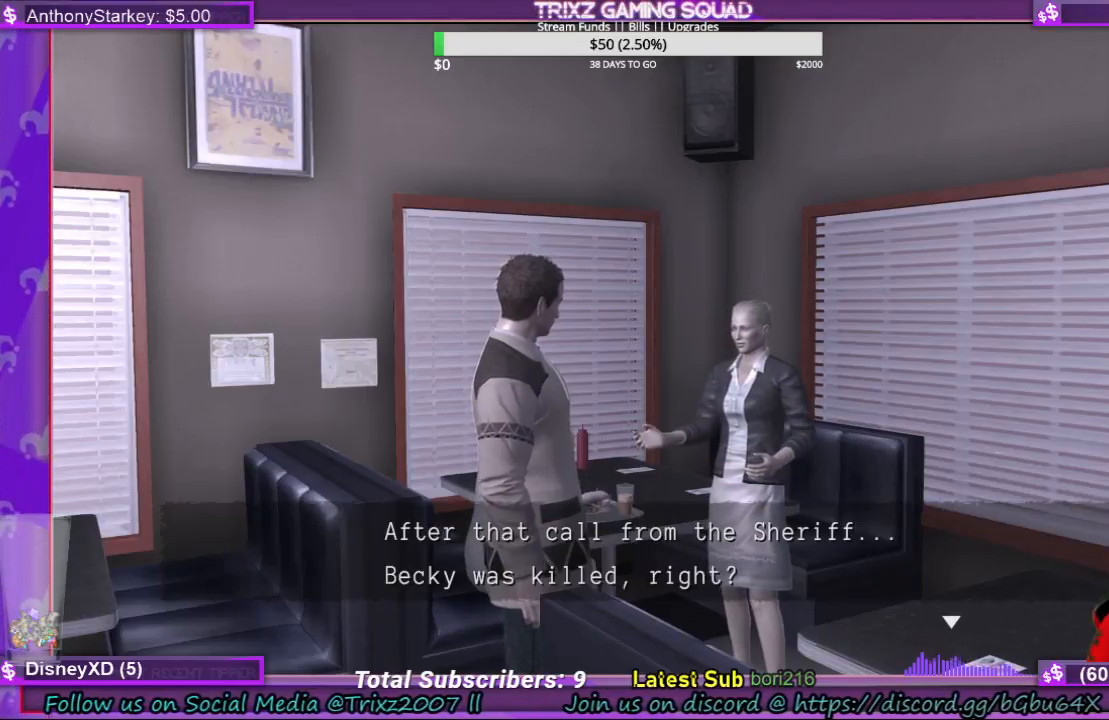
{"keys": [], "mouse": [], "events": []}
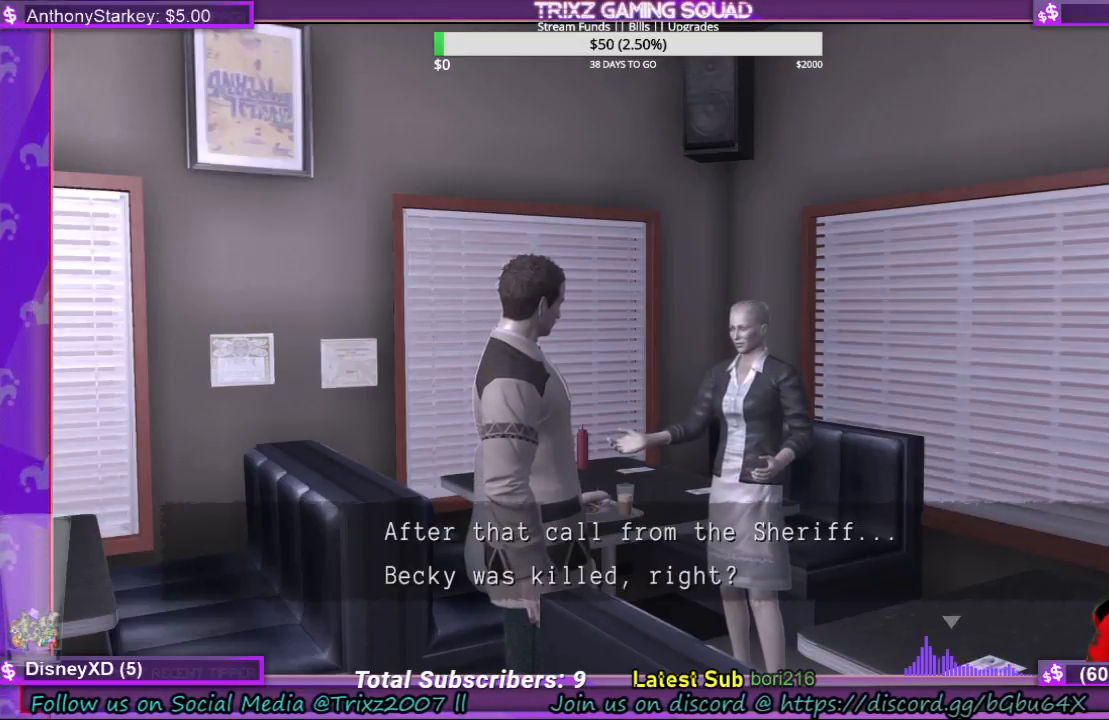
{"keys": [], "mouse": [], "events": [[333, "e", "down"], [400, "e", "up"]]}
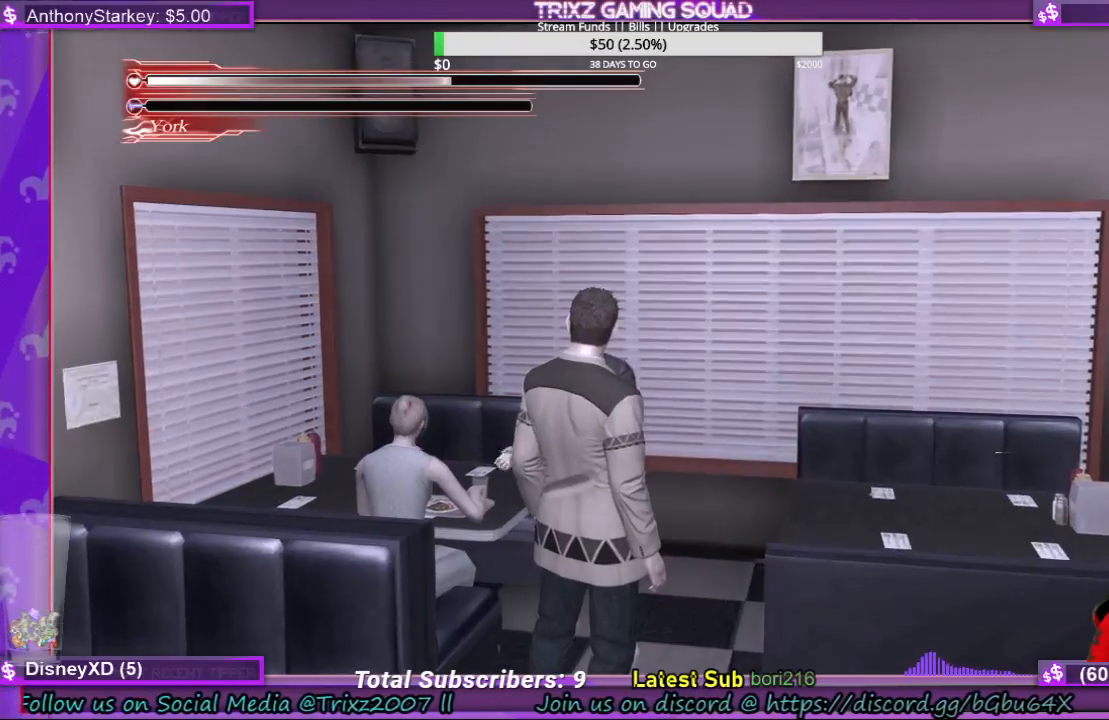
{"keys": [], "mouse": [], "events": []}
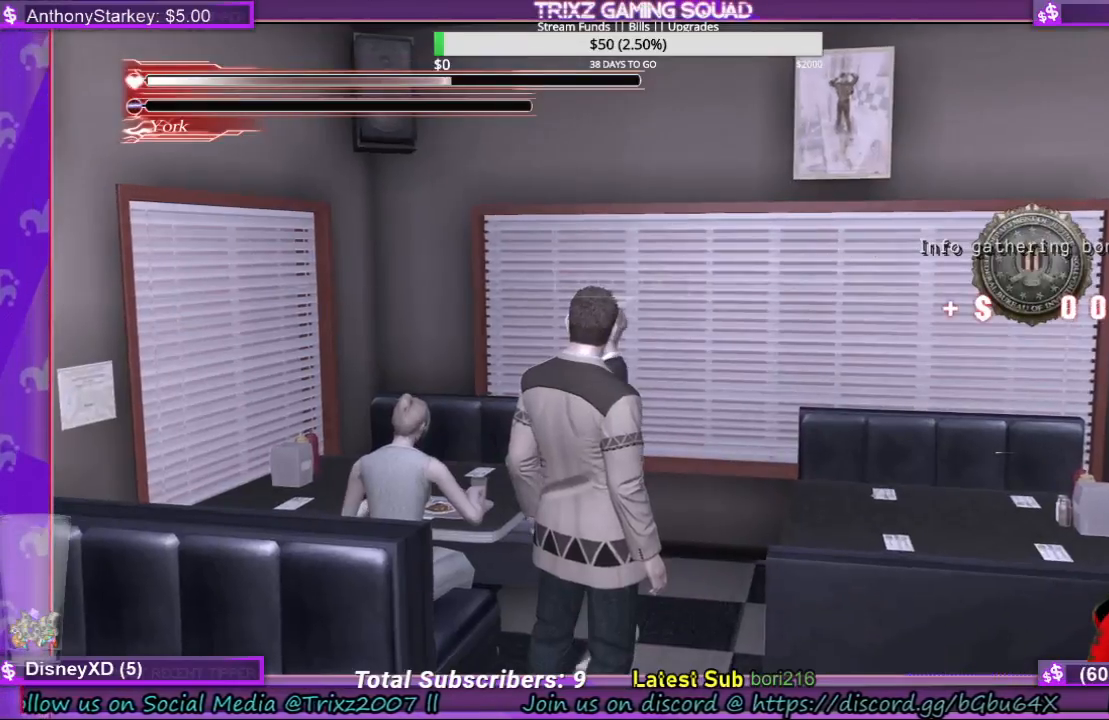
{"keys": [], "mouse": [], "events": []}
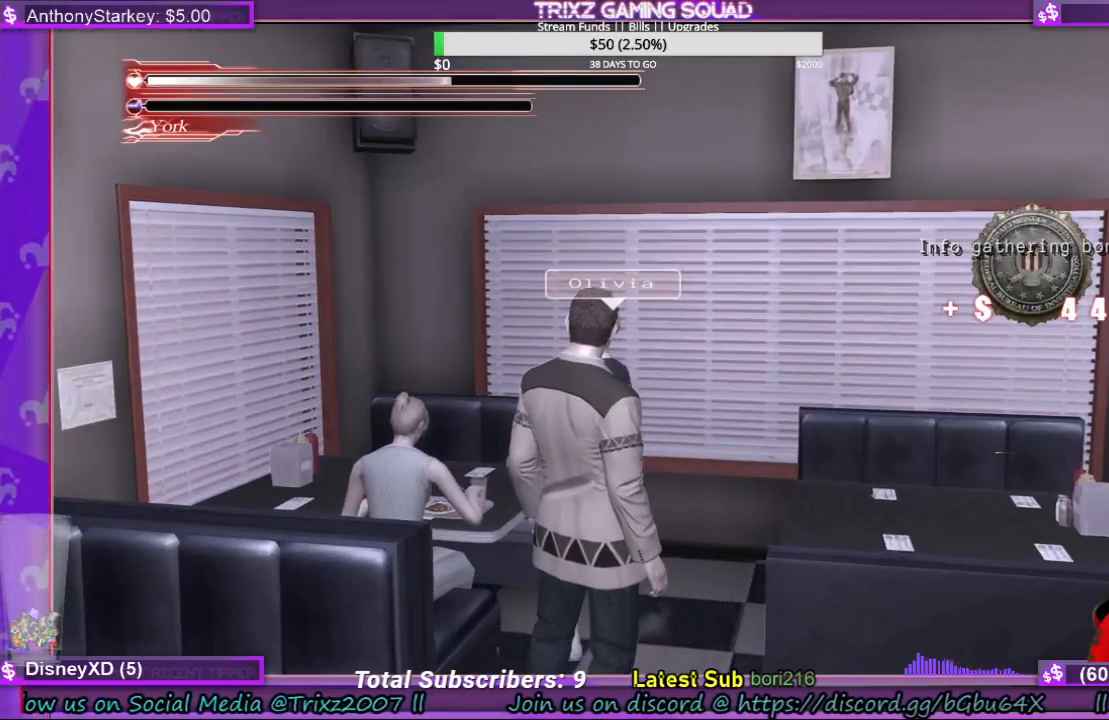
{"keys": ["w"], "mouse": [], "events": [[200, "w", "down"]]}
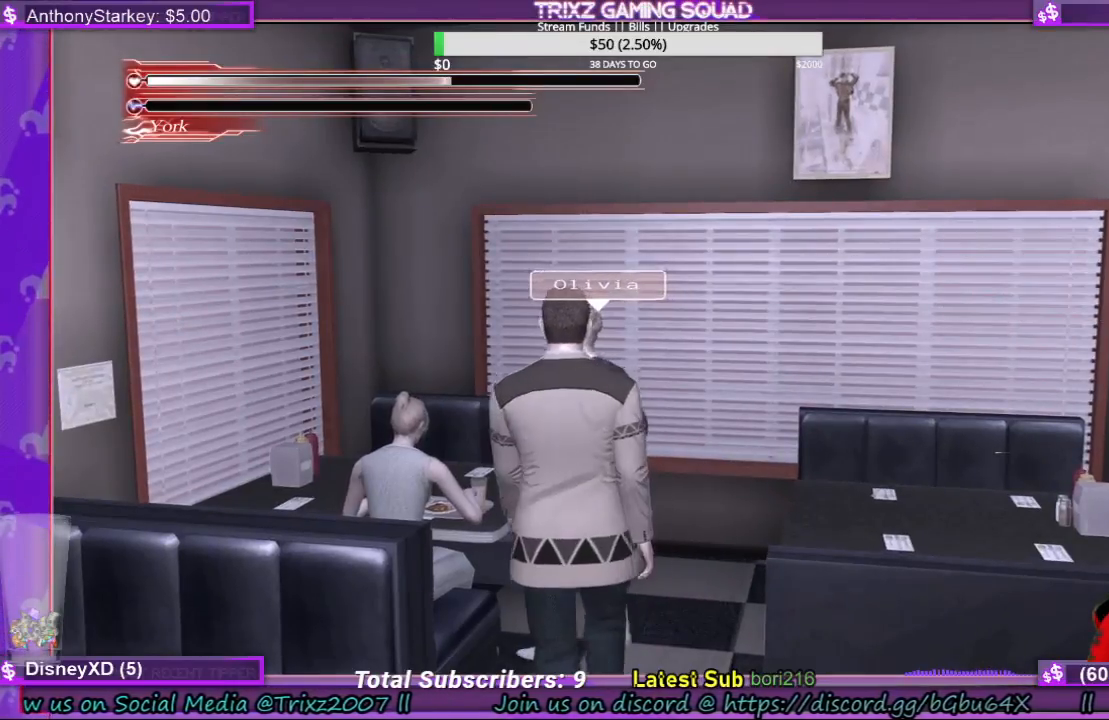
{"keys": ["s"], "mouse": [], "events": [[100, "w", "up"], [267, "s", "down"]]}
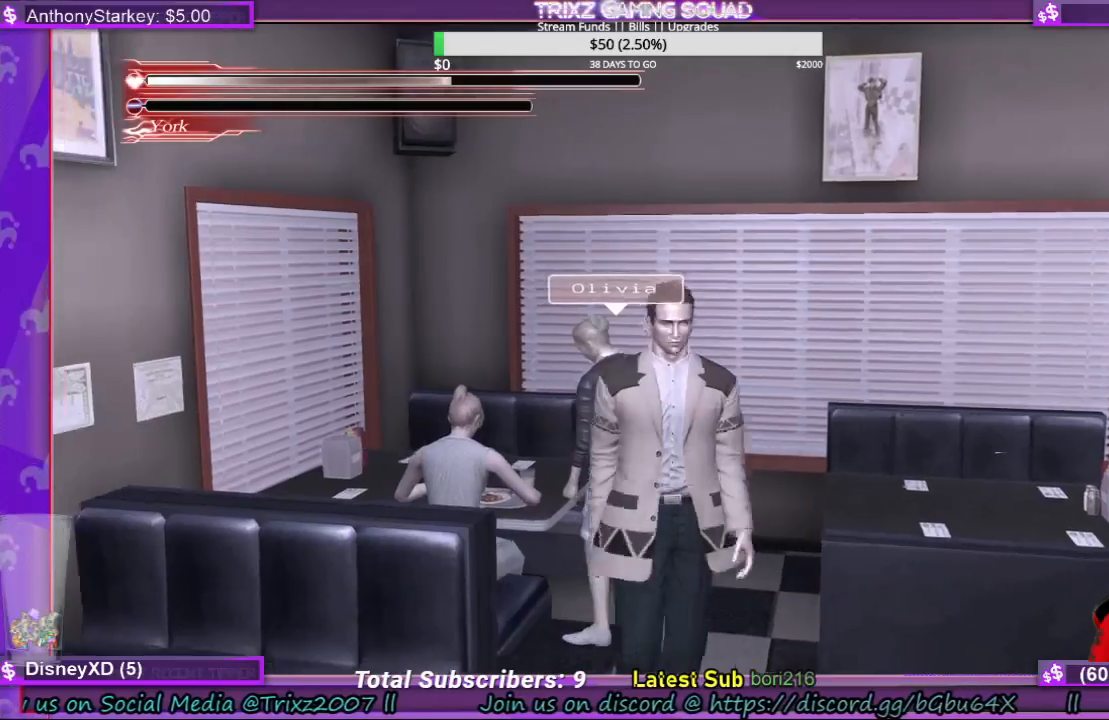
{"keys": ["w"], "mouse": [], "events": [[300, "s", "up"], [400, "w", "down"]]}